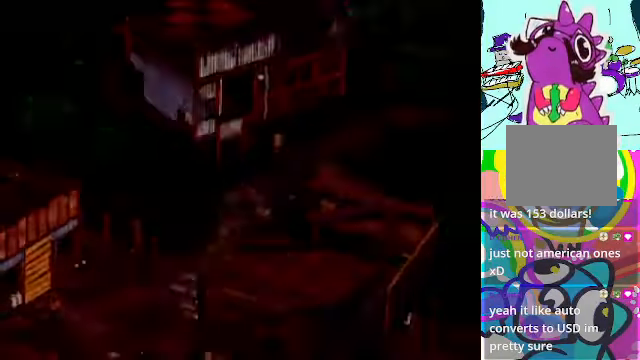
Gameplay with a controller (Xbox layout); each line is a JSON object with the inputs held at the frame after it (dt_ms = milliseconds from this image to that frame). "events" lists button and stick changes between this image and that frame as [ms after this image, input, new state], when the widget could be followed in between. Not read: L3 R3 right_stick.
{"dt_ms": 500, "buttons": ["A", "DPAD_DOWN"], "left_stick": "center", "events": [[433, "A", "down"], [500, "DPAD_DOWN", "down"]]}
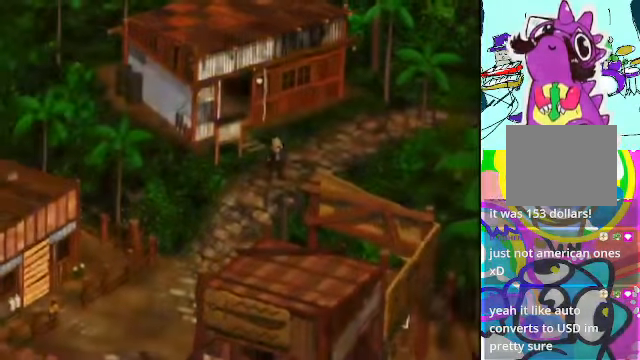
{"dt_ms": 500, "buttons": [], "left_stick": "center", "events": [[300, "DPAD_DOWN", "up"], [333, "A", "up"]]}
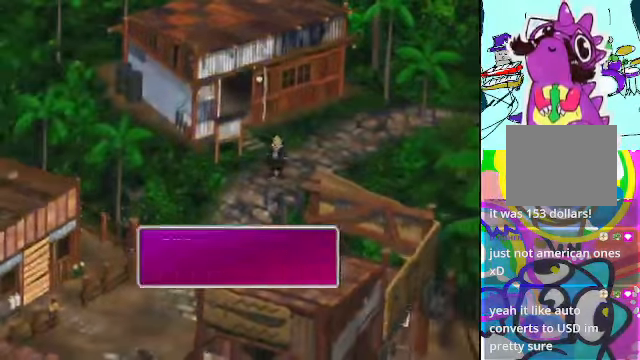
{"dt_ms": 500, "buttons": [], "left_stick": "center", "events": []}
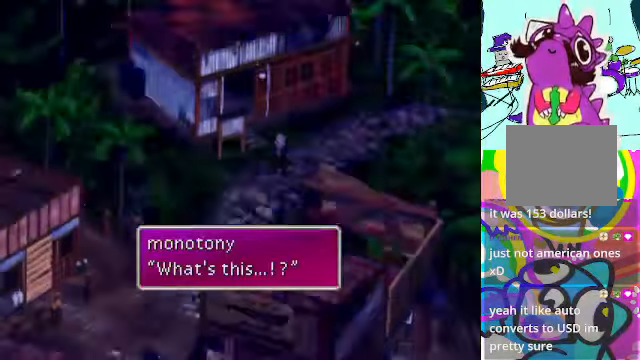
{"dt_ms": 500, "buttons": [], "left_stick": "center", "events": [[100, "B", "down"], [234, "B", "up"]]}
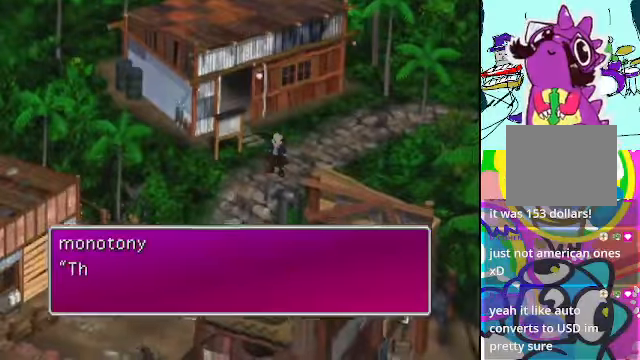
{"dt_ms": 500, "buttons": [], "left_stick": "center", "events": []}
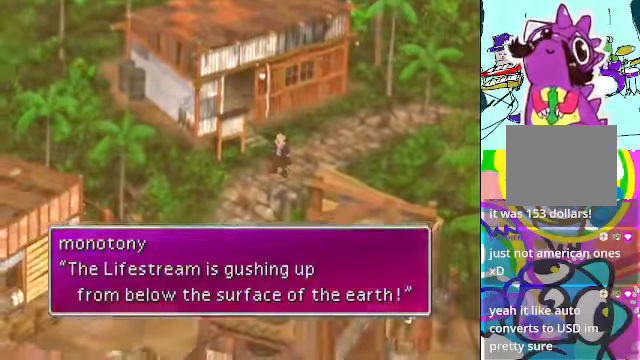
{"dt_ms": 500, "buttons": [], "left_stick": "center", "events": []}
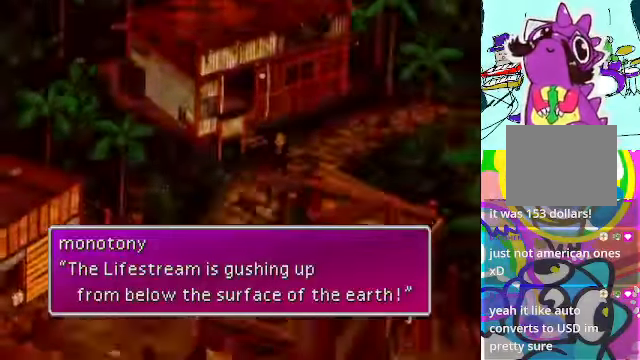
{"dt_ms": 500, "buttons": [], "left_stick": "center", "events": [[134, "B", "down"], [200, "B", "up"]]}
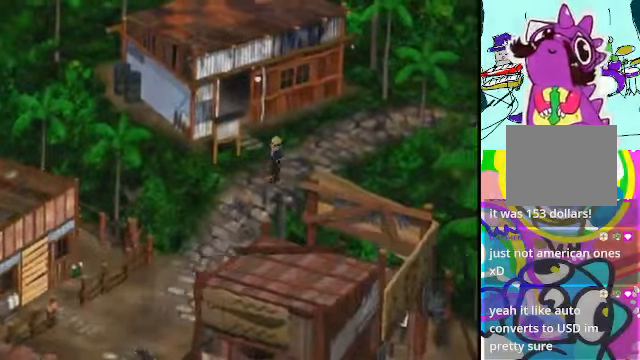
{"dt_ms": 500, "buttons": [], "left_stick": "center", "events": []}
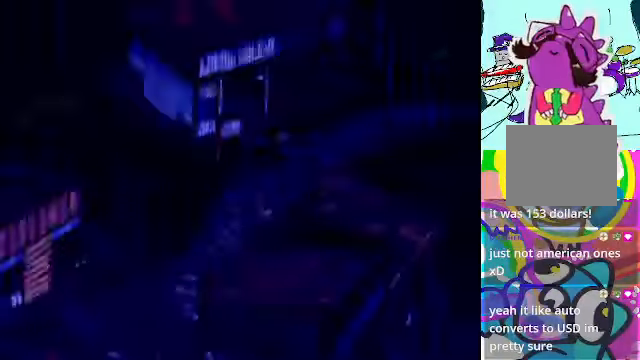
{"dt_ms": 500, "buttons": [], "left_stick": "center", "events": []}
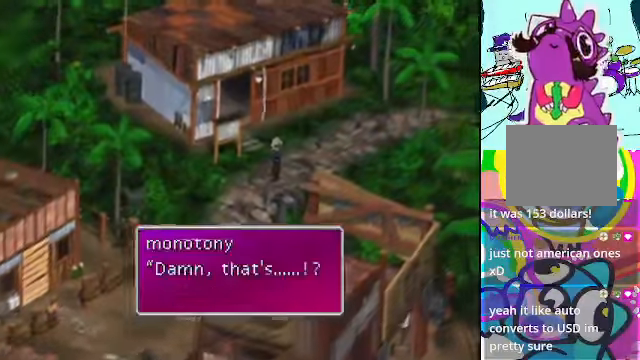
{"dt_ms": 500, "buttons": [], "left_stick": "center", "events": []}
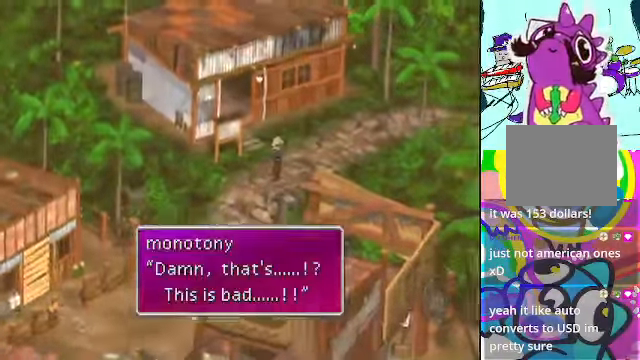
{"dt_ms": 1000, "buttons": ["A", "DPAD_DOWN"], "left_stick": "center"}
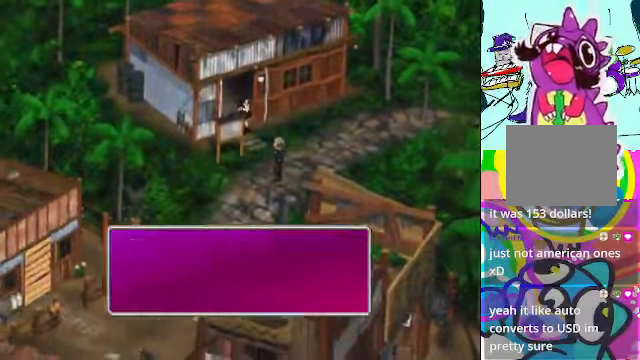
{"dt_ms": 500, "buttons": [], "left_stick": "center", "events": [[167, "A", "up"], [234, "DPAD_DOWN", "up"]]}
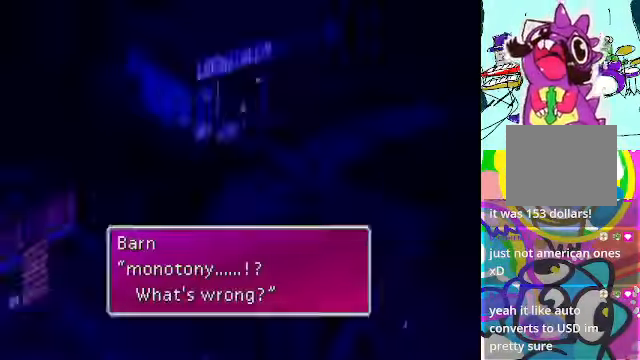
{"dt_ms": 500, "buttons": [], "left_stick": "center", "events": [[134, "B", "down"], [267, "B", "up"], [367, "L2", "down"], [500, "L2", "up"]]}
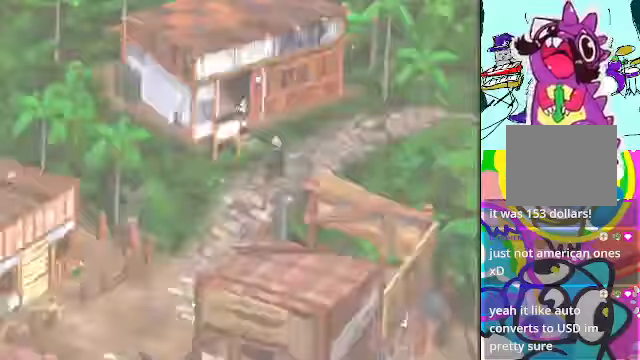
{"dt_ms": 500, "buttons": [], "left_stick": "center", "events": [[67, "A", "down"], [167, "DPAD_DOWN", "down"], [167, "L2", "down"], [367, "A", "up"], [367, "DPAD_DOWN", "up"], [367, "L2", "up"]]}
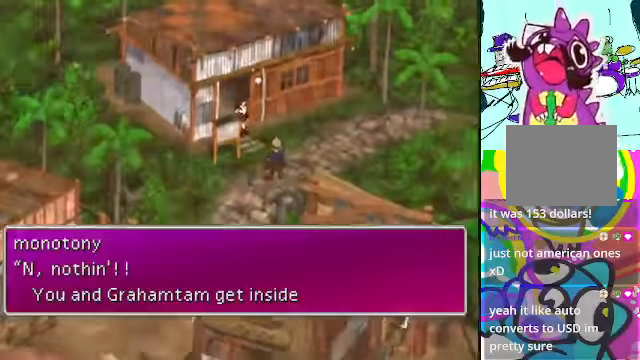
{"dt_ms": 500, "buttons": [], "left_stick": "center", "events": []}
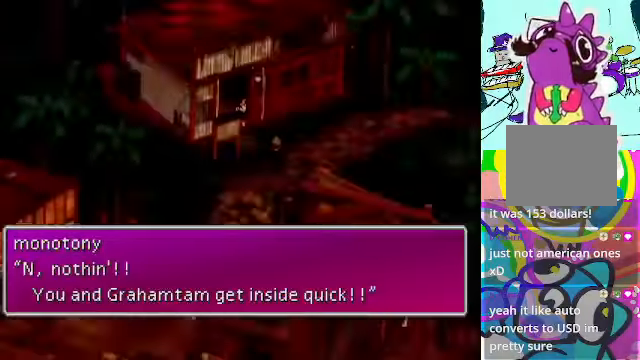
{"dt_ms": 500, "buttons": [], "left_stick": "center", "events": [[267, "B", "down"], [367, "B", "up"]]}
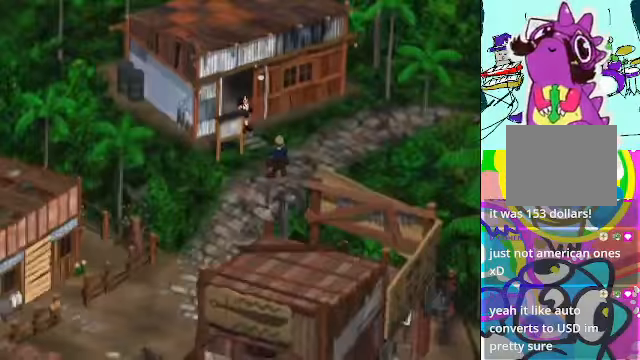
{"dt_ms": 500, "buttons": [], "left_stick": "center", "events": []}
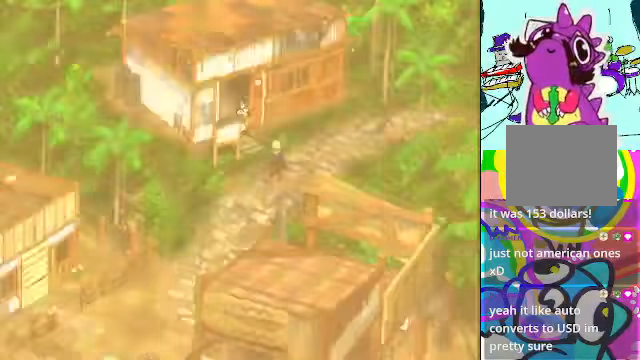
{"dt_ms": 500, "buttons": [], "left_stick": "center", "events": []}
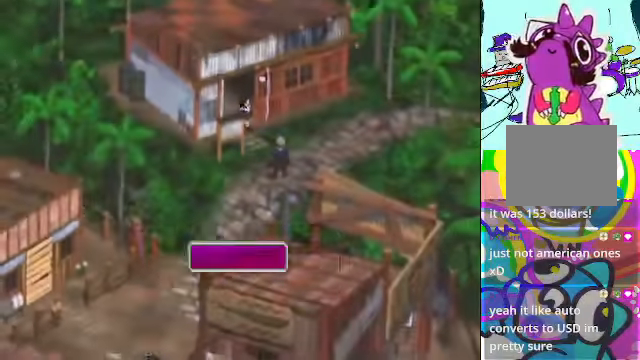
{"dt_ms": 500, "buttons": [], "left_stick": "center", "events": [[133, "A", "down"], [433, "A", "up"]]}